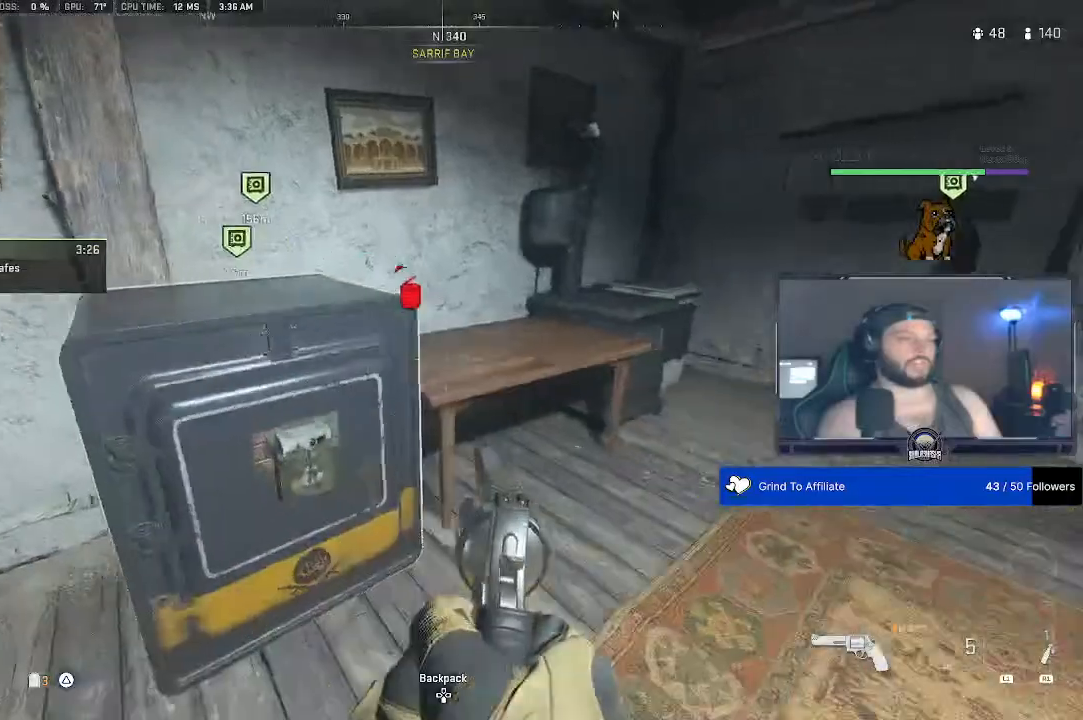
Gameplay with a controller (PlayStation layout); each line is a JSON object with the inputs held at the frame after it. "events" lists button and stick changes between this image and that frame as [ms after this image, input, new state], when the widget could be followed in between.
{"buttons": [], "left_stick": "center", "right_stick": "center", "events": [[67, "right_stick", "down-left"], [200, "right_stick", "center"], [267, "right_stick", "down"], [333, "right_stick", "center"]]}
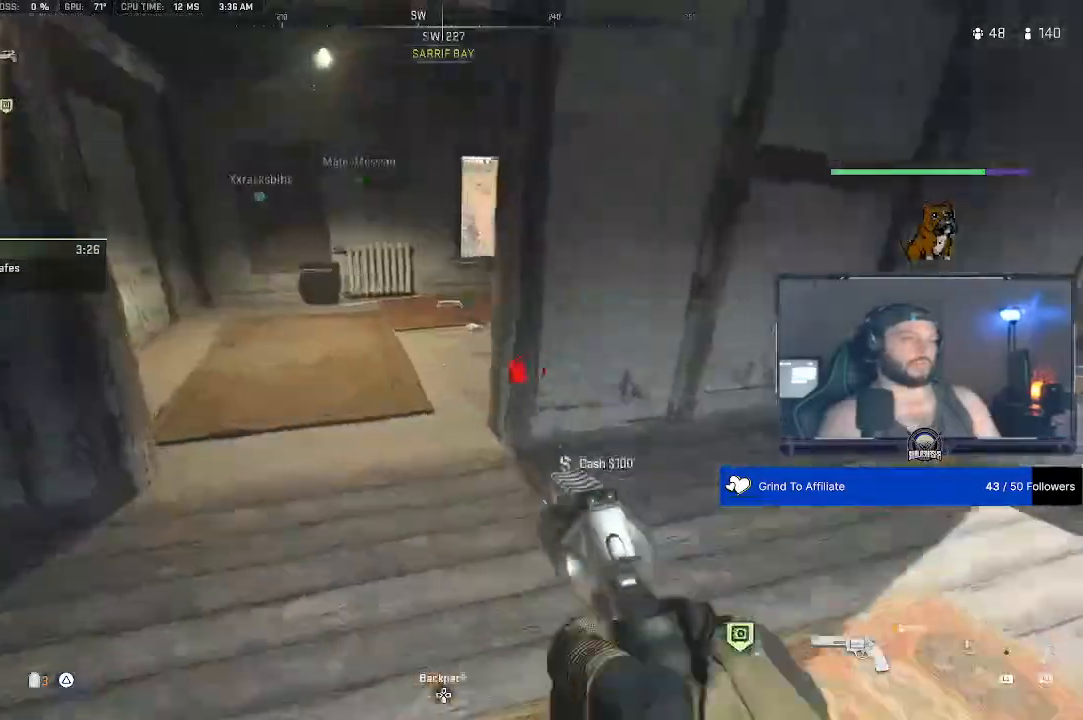
{"buttons": [], "left_stick": "center", "right_stick": "down-left", "events": [[500, "right_stick", "down-left"]]}
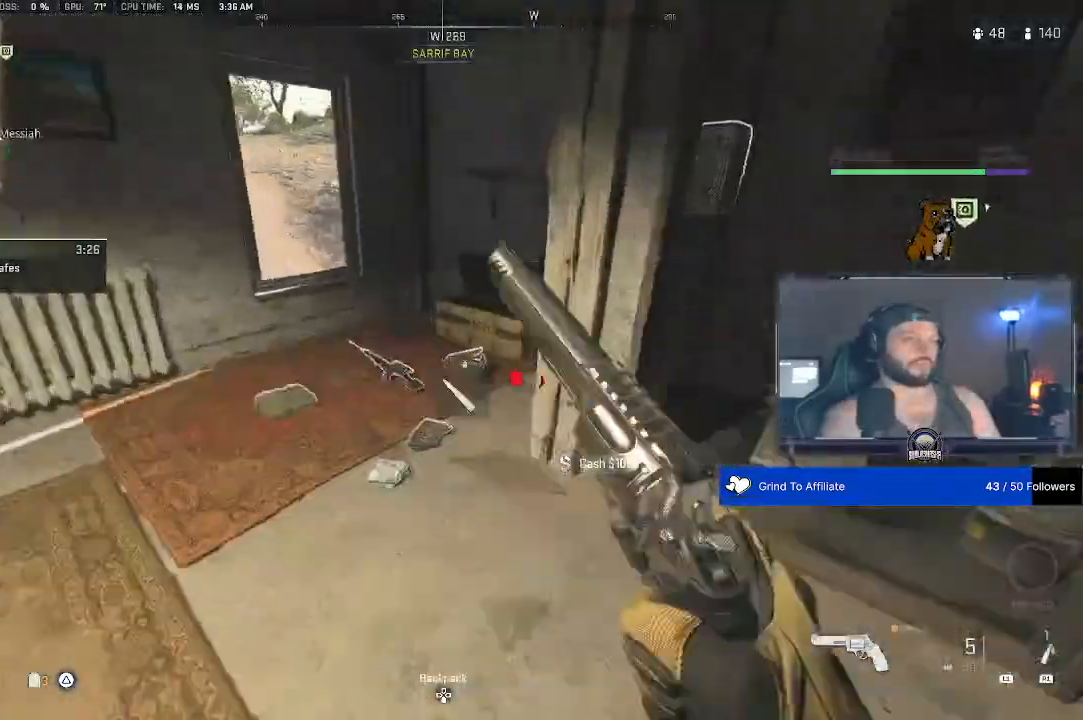
{"buttons": [], "left_stick": "center", "right_stick": "center", "events": [[333, "right_stick", "center"]]}
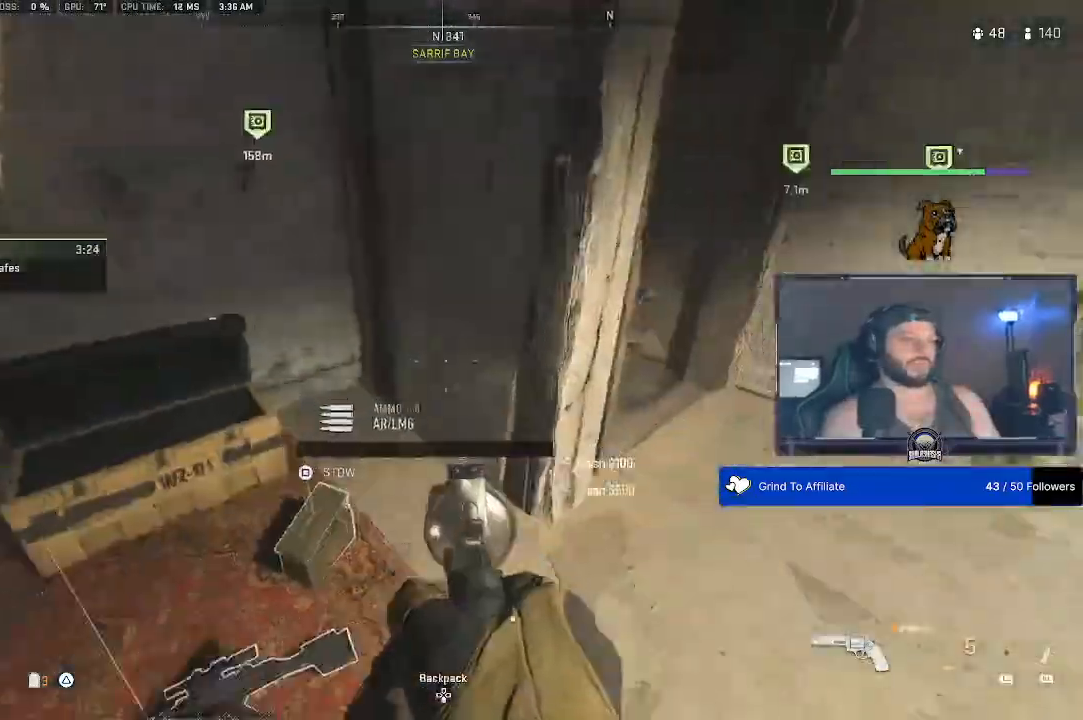
{"buttons": [], "left_stick": "center", "right_stick": "center", "events": []}
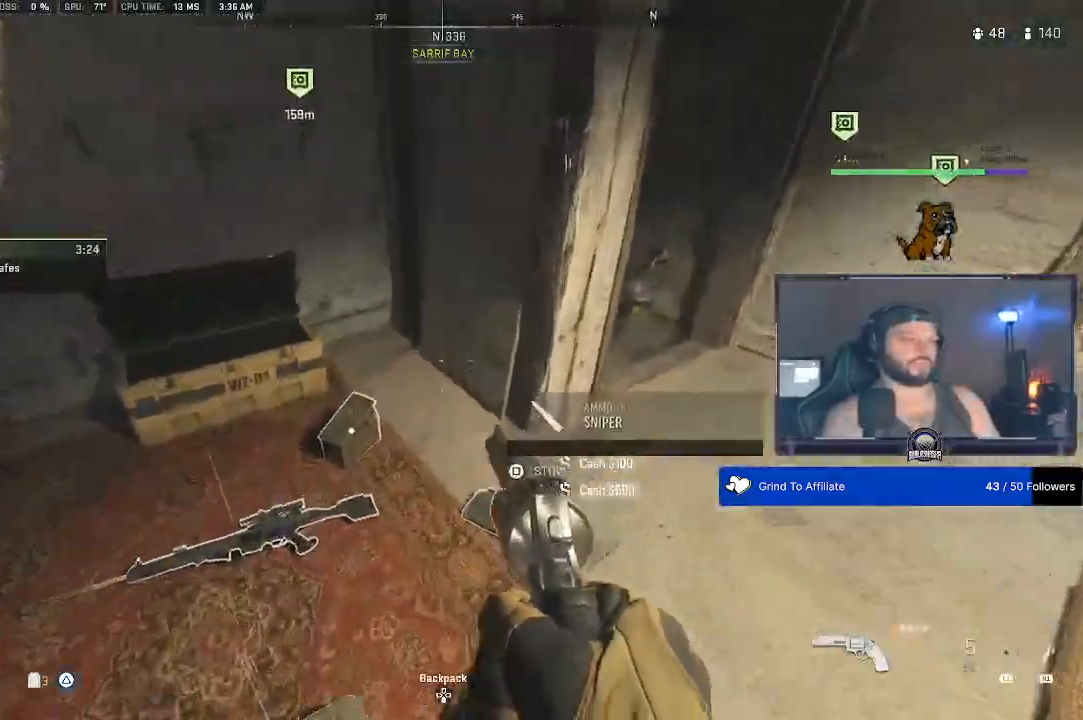
{"buttons": [], "left_stick": "center", "right_stick": "center", "events": []}
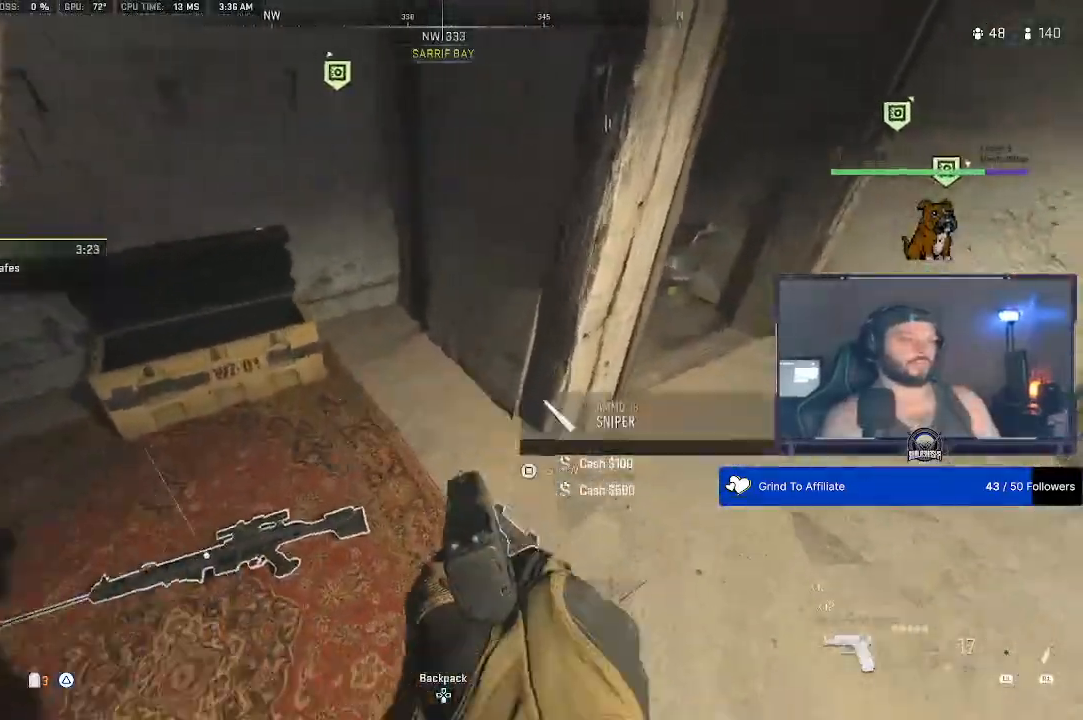
{"buttons": [], "left_stick": "center", "right_stick": "center", "events": [[333, "right_stick", "down-left"], [500, "right_stick", "center"]]}
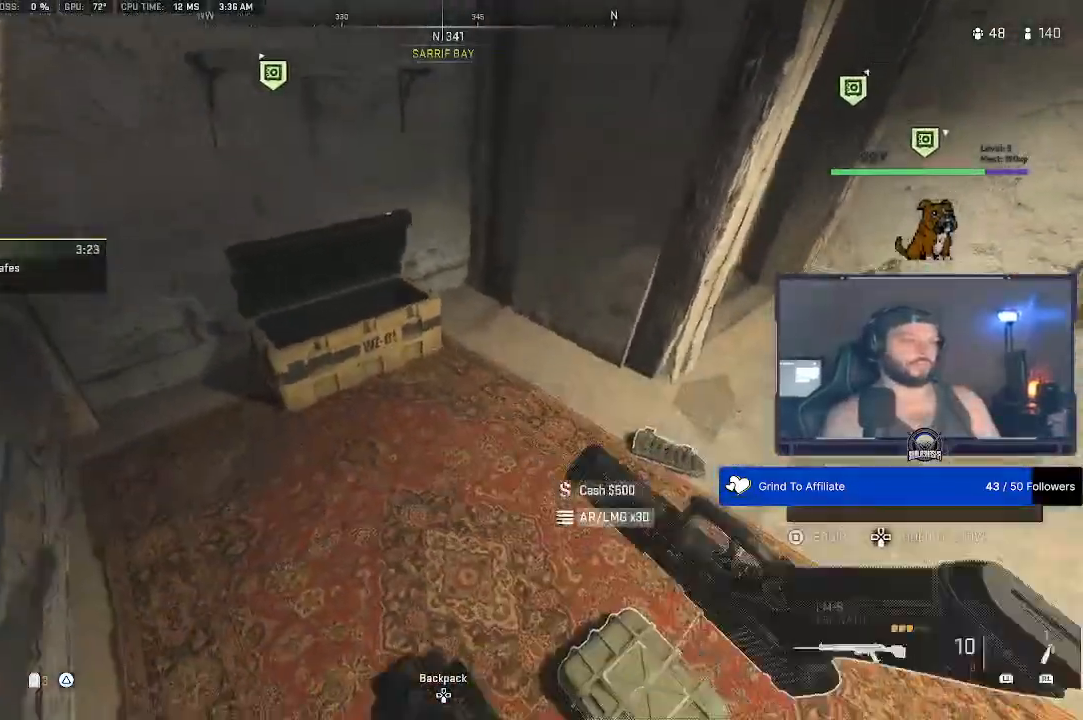
{"buttons": [], "left_stick": "center", "right_stick": "center", "events": [[133, "right_stick", "down-left"], [267, "right_stick", "center"]]}